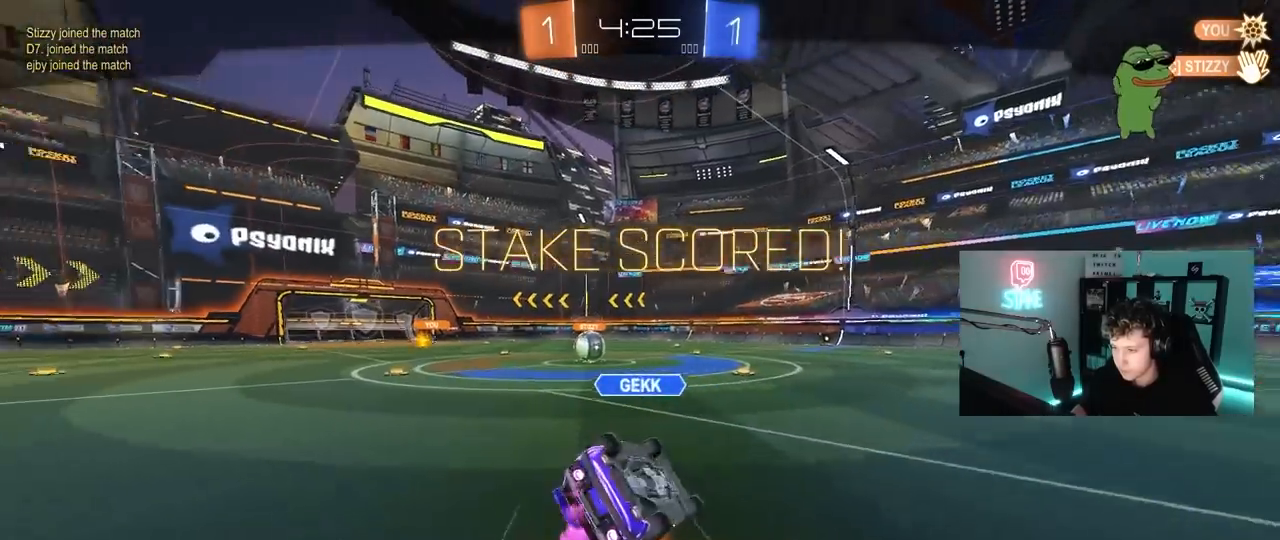
Gameplay with keyboard and mouse; each line is a JSON object with the keys and mouse buttons held at the frame after it. "events" lists presses ("down") and releases ("up") of "1", "2", "3", "4", "5", "a", "alt", "c", "caps_lock", "ctrl", "d", "e", "f", "g", "q", "r", "s", "shift", "space", "t", "tab", "v", "w", "x", "z", "mouse_left", "mouse_wheel" and "mouse_right" between this image and that frame as [ms after this image, input, new state], when the widget could be followed in between. "mouse_left", "mouse_wheel", "mouse_right" = the "left", "wheel", "right" buttons of the "mouse" list. No other keys are recorded. "wheel" means that the mouse wheel is clicked or scrolled. "mouse_move" is the direction in which the mouse moves at that frame (one of eight, or "still"), when it could be read.
{"keys": [], "mouse": ["right"], "mouse_move": "still", "events": [[117, "mouse_right", "down"], [300, "mouse_right", "up"], [350, "mouse_right", "down"]]}
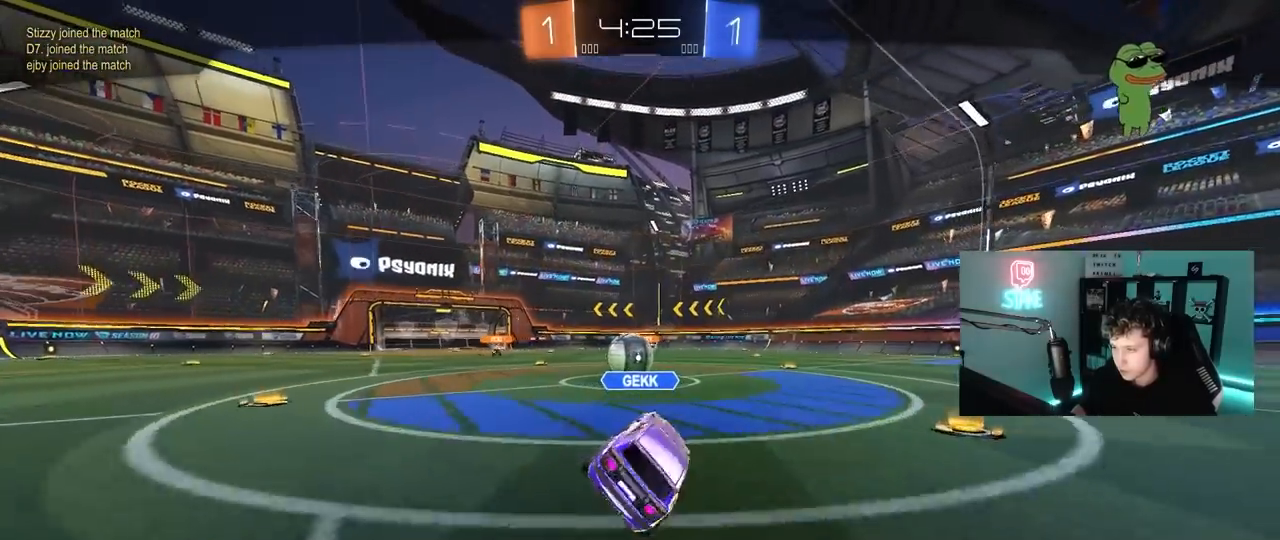
{"keys": [], "mouse": ["right"], "mouse_move": "still", "events": [[33, "mouse_right", "up"], [167, "mouse_right", "down"], [317, "mouse_right", "up"], [400, "mouse_right", "down"]]}
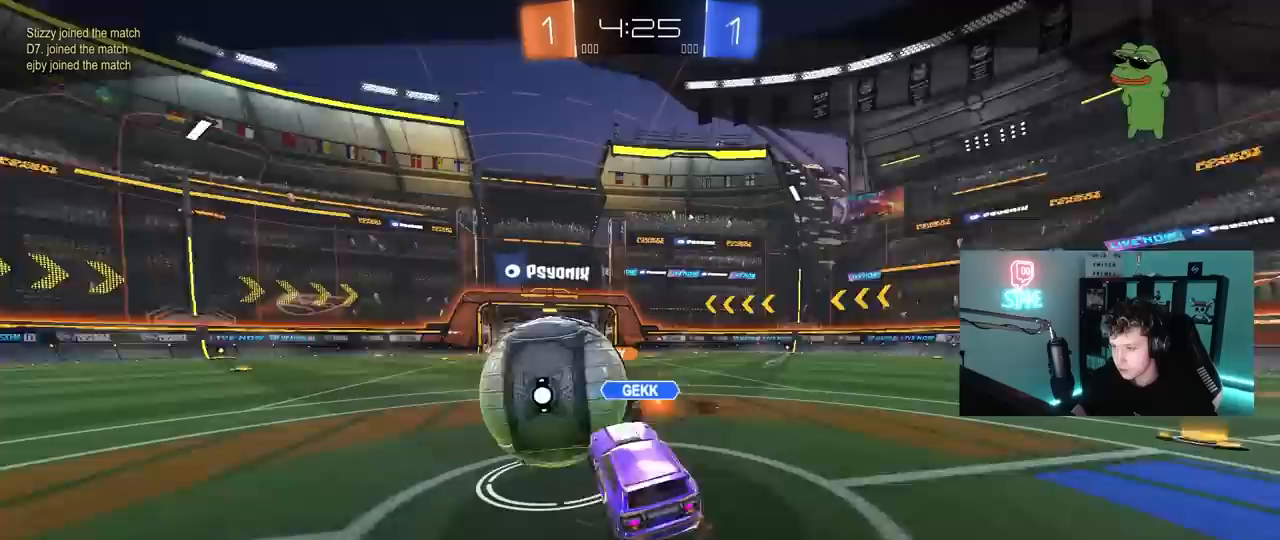
{"keys": [], "mouse": [], "mouse_move": "still", "events": [[133, "mouse_right", "up"], [183, "mouse_right", "down"], [367, "mouse_right", "up"]]}
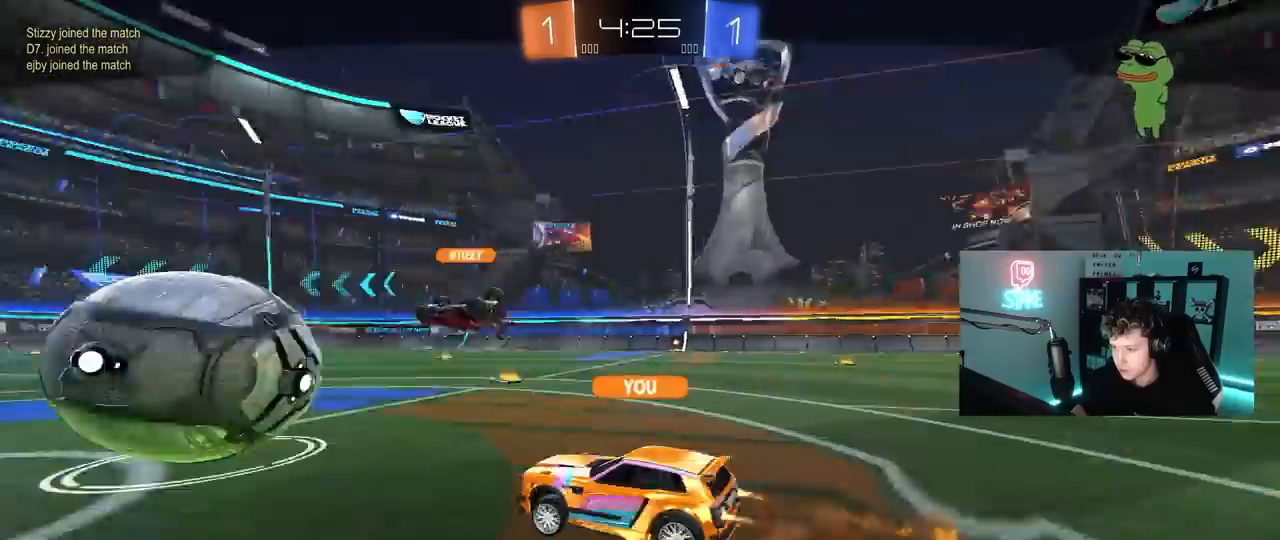
{"keys": [], "mouse": [], "mouse_move": "still", "events": []}
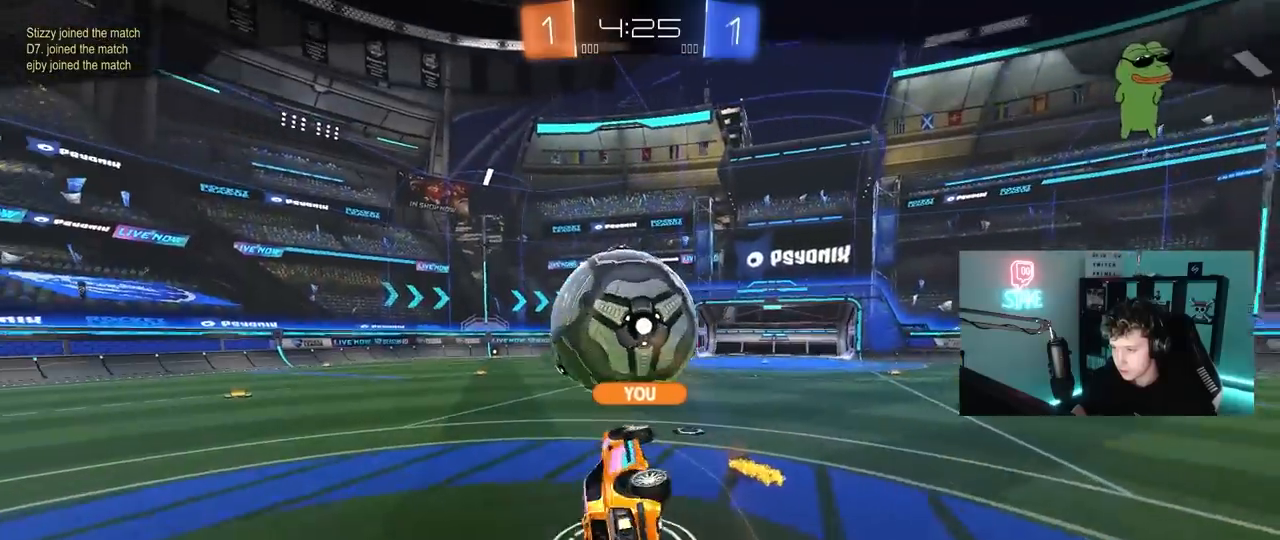
{"keys": [], "mouse": ["right"], "mouse_move": "still", "events": [[317, "mouse_right", "down"]]}
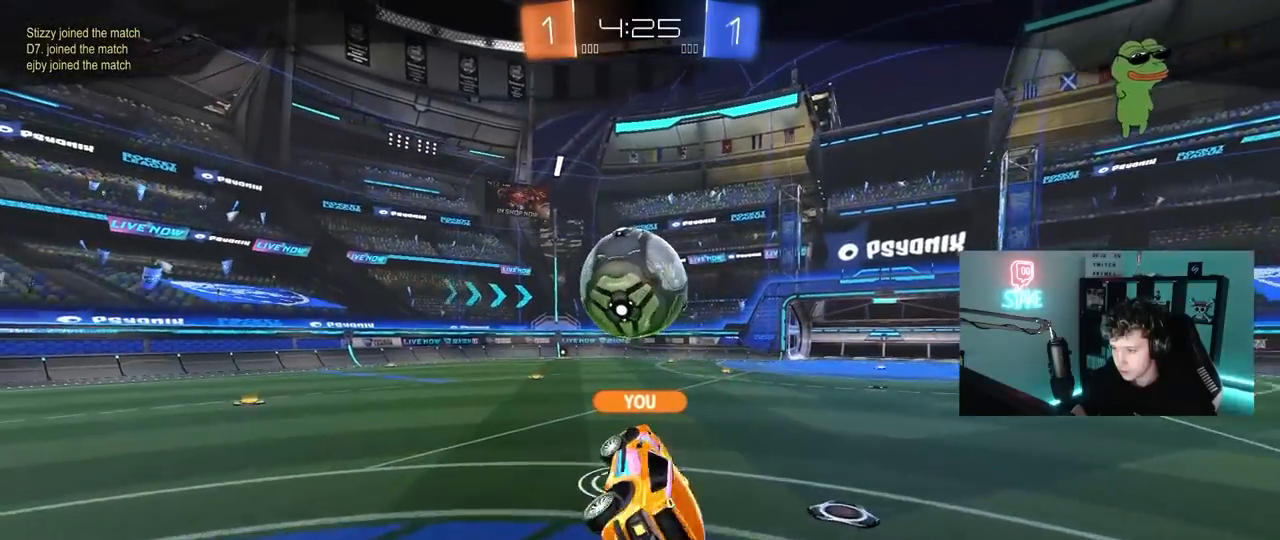
{"keys": ["tab"], "mouse": ["right"], "mouse_move": "still", "events": [[50, "mouse_right", "up"], [233, "tab", "down"], [367, "mouse_right", "down"]]}
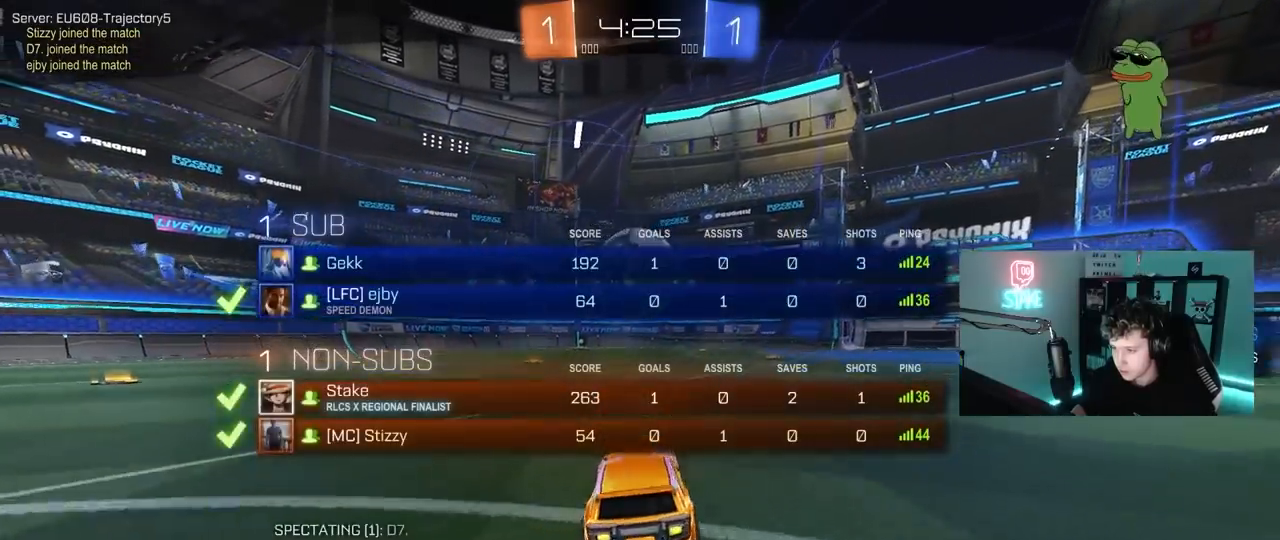
{"keys": [], "mouse": [], "mouse_move": "still", "events": [[117, "mouse_right", "up"], [150, "mouse_right", "down"], [300, "tab", "up"], [383, "mouse_right", "up"]]}
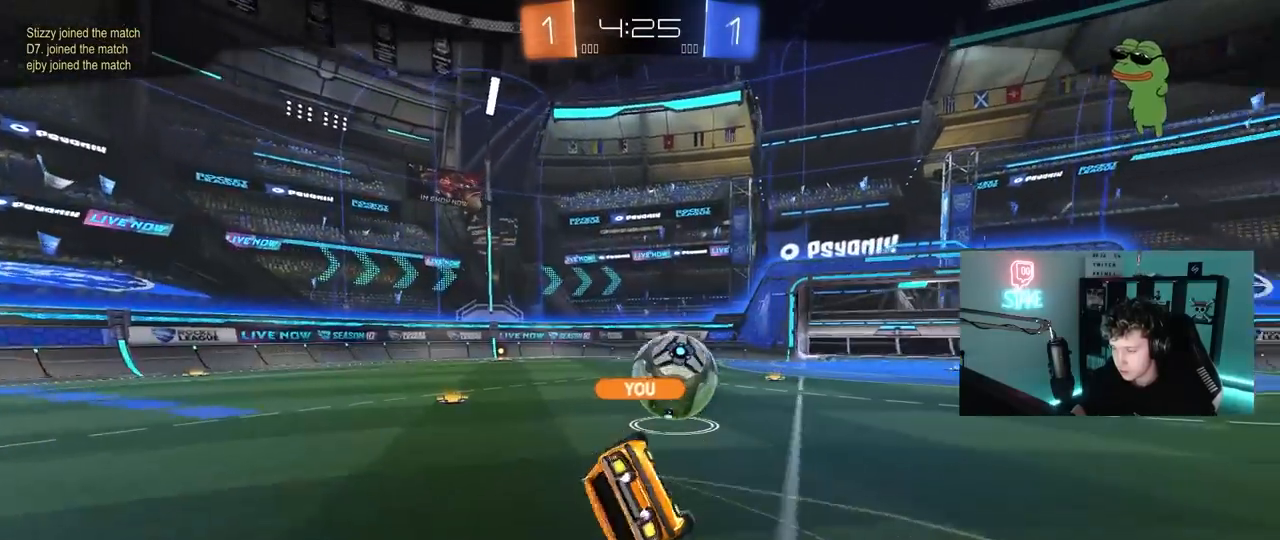
{"keys": [], "mouse": [], "mouse_move": "still", "events": [[167, "mouse_right", "down"], [400, "mouse_right", "up"]]}
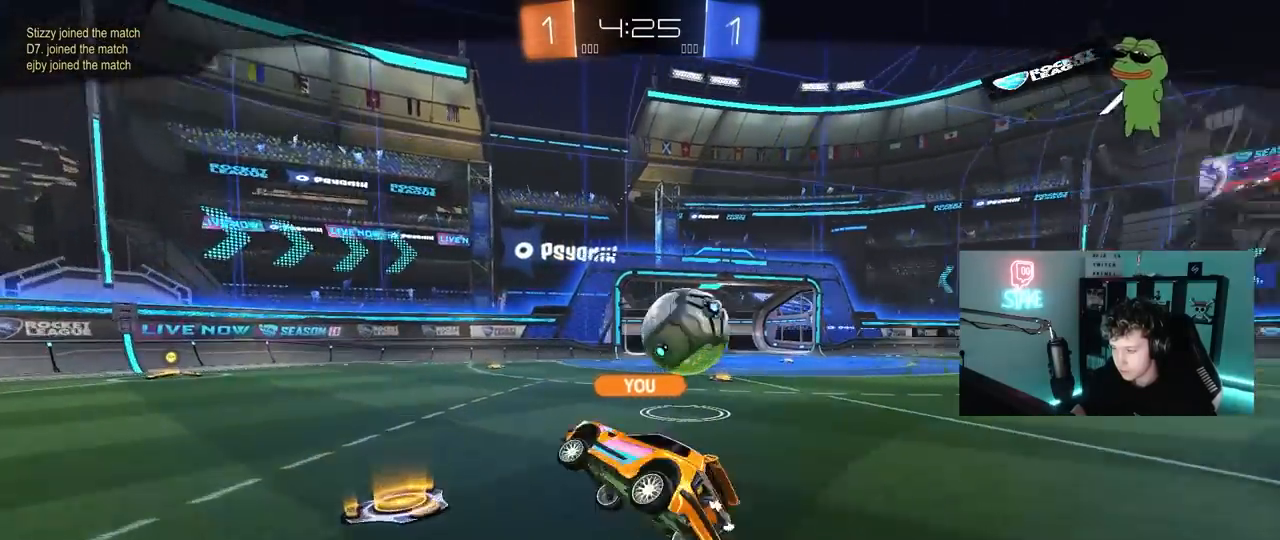
{"keys": ["tab"], "mouse": ["right"], "mouse_move": "still", "events": [[50, "mouse_right", "down"], [233, "mouse_right", "up"], [317, "mouse_right", "down"], [467, "tab", "down"]]}
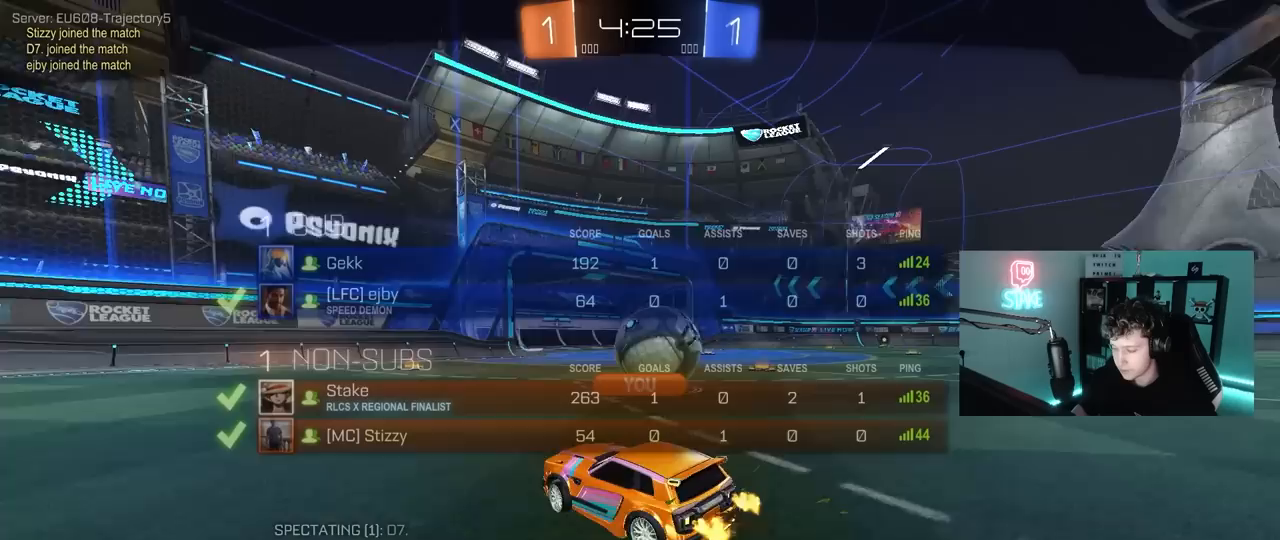
{"keys": [], "mouse": [], "mouse_move": "still", "events": [[67, "mouse_right", "up"], [150, "mouse_right", "down"], [250, "tab", "up"], [333, "mouse_right", "up"]]}
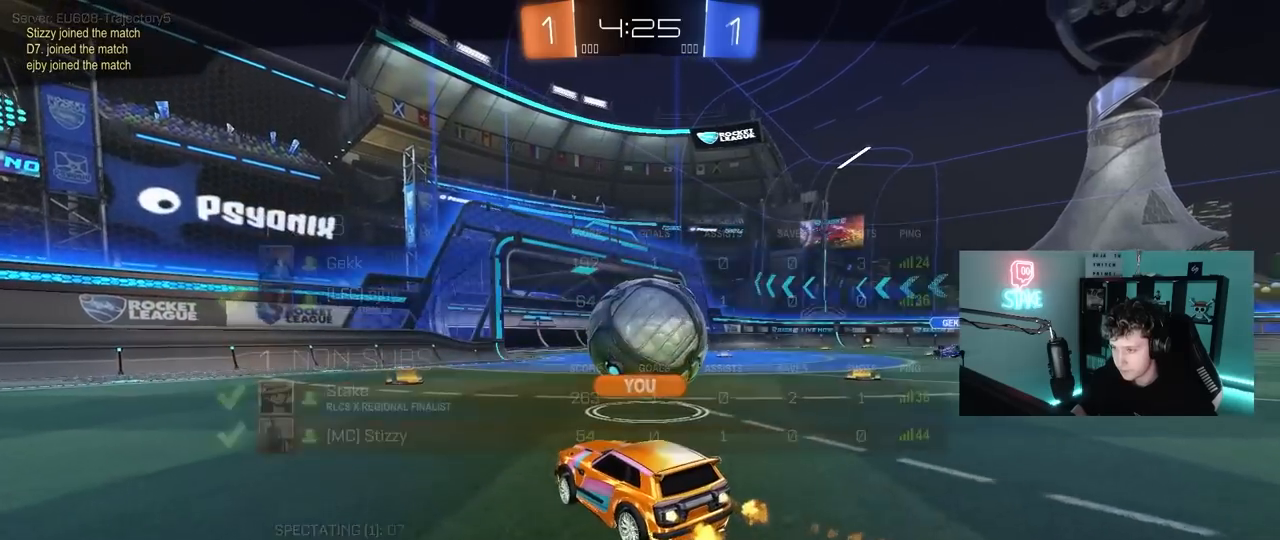
{"keys": [], "mouse": ["right"], "mouse_move": "still", "events": [[500, "mouse_right", "down"]]}
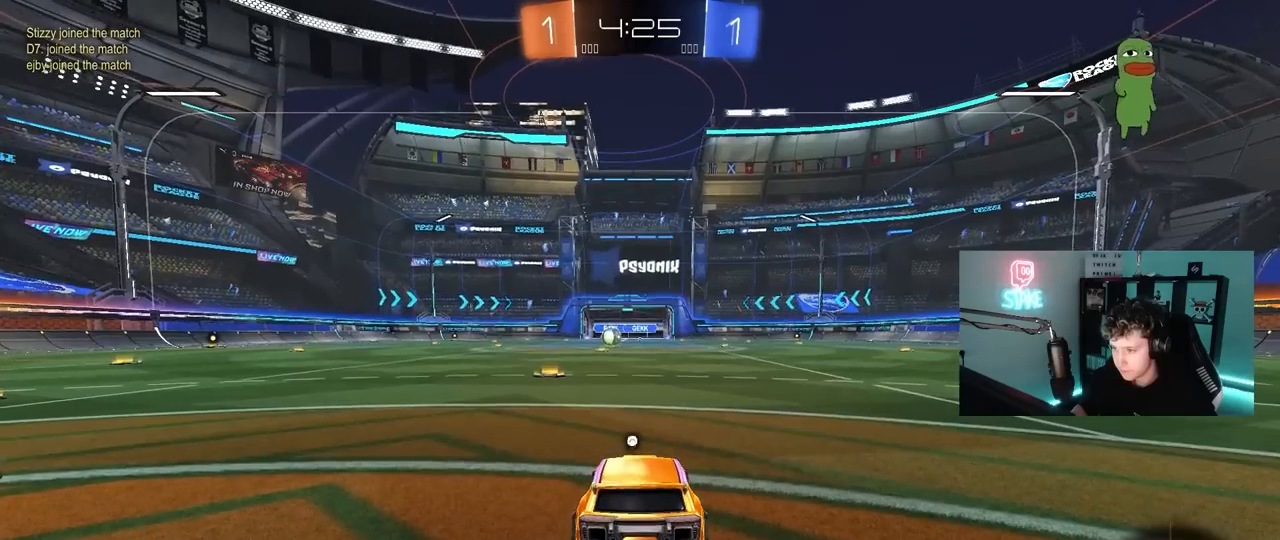
{"keys": [], "mouse": [], "mouse_move": "still", "events": [[50, "tab", "down"], [133, "mouse_right", "up"], [233, "space", "down"], [367, "space", "up"], [367, "tab", "up"]]}
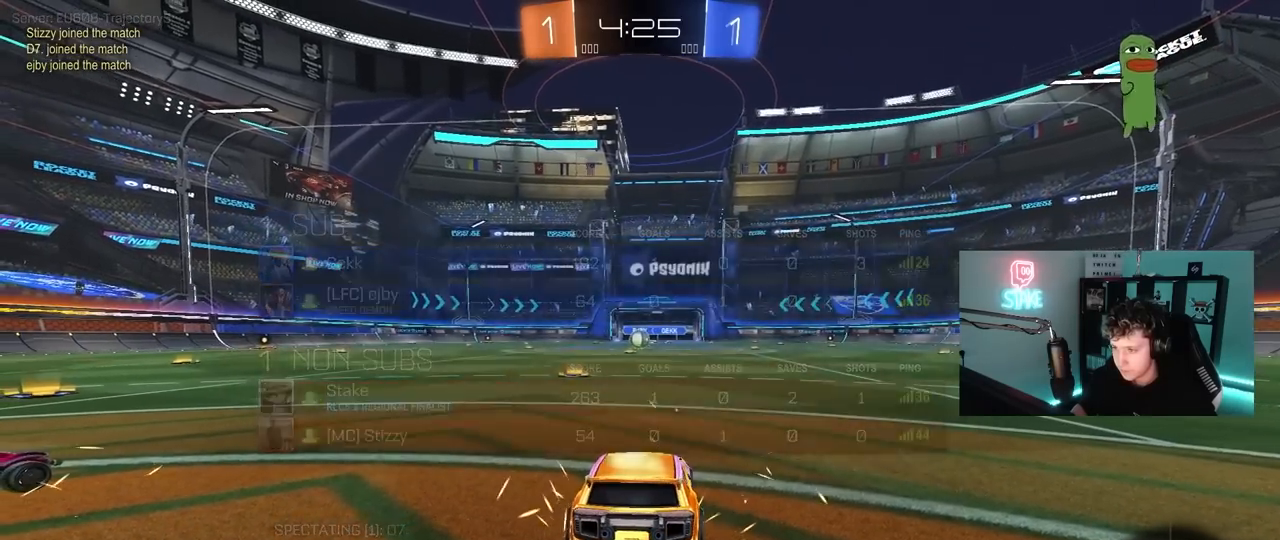
{"keys": [], "mouse": [], "mouse_move": "still", "events": [[100, "z", "down"], [200, "x", "down"], [250, "z", "up"], [300, "x", "up"]]}
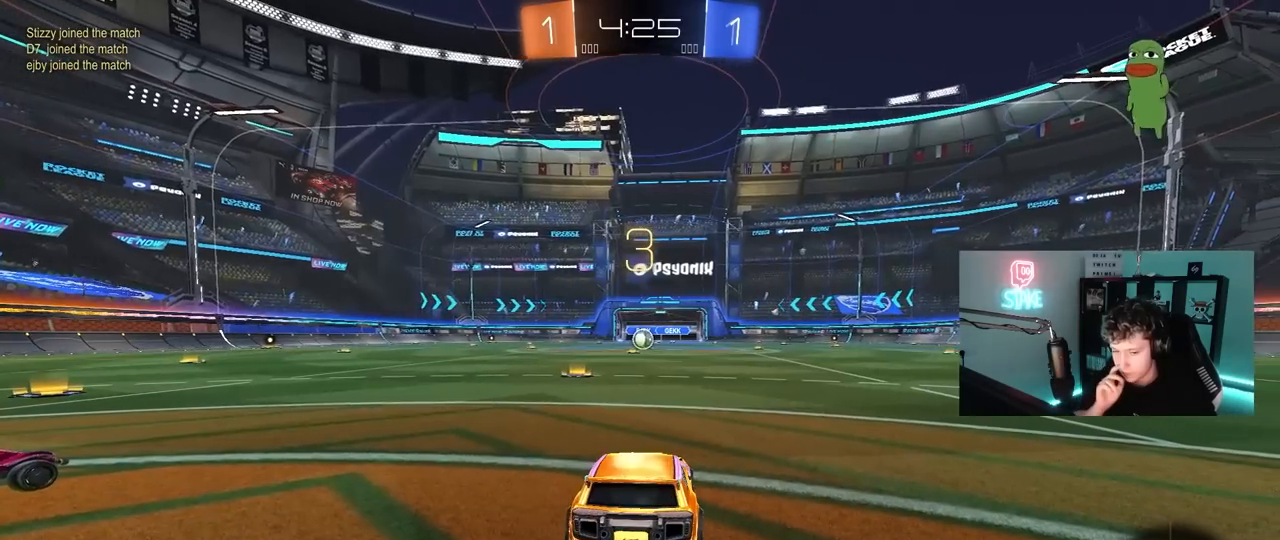
{"keys": ["tab"], "mouse": [], "mouse_move": "still", "events": [[217, "tab", "down"]]}
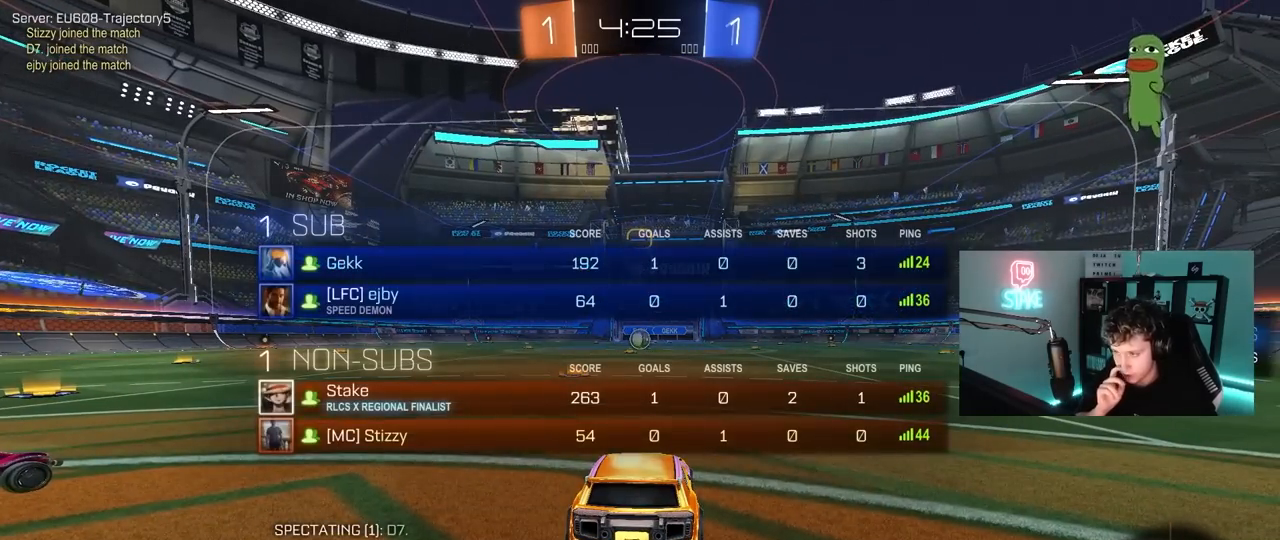
{"keys": ["tab", "w"], "mouse": [], "mouse_move": "still", "events": [[367, "w", "down"]]}
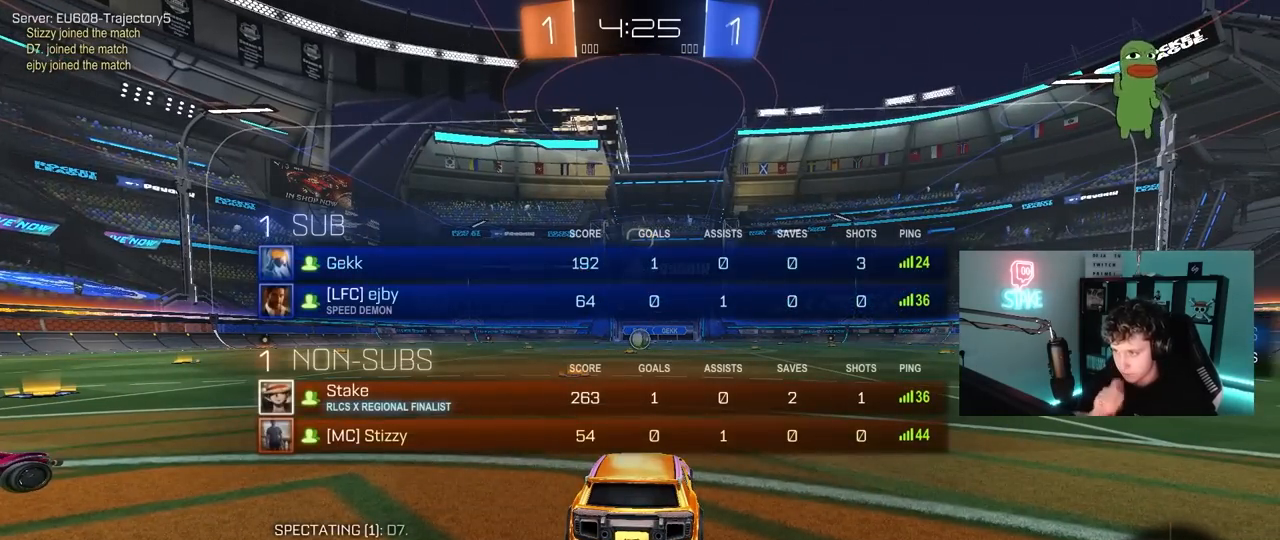
{"keys": ["tab", "w"], "mouse": ["wheel"], "mouse_move": "up", "events": [[100, "tab", "up"], [433, "mouse_wheel", "down"], [483, "tab", "down"]]}
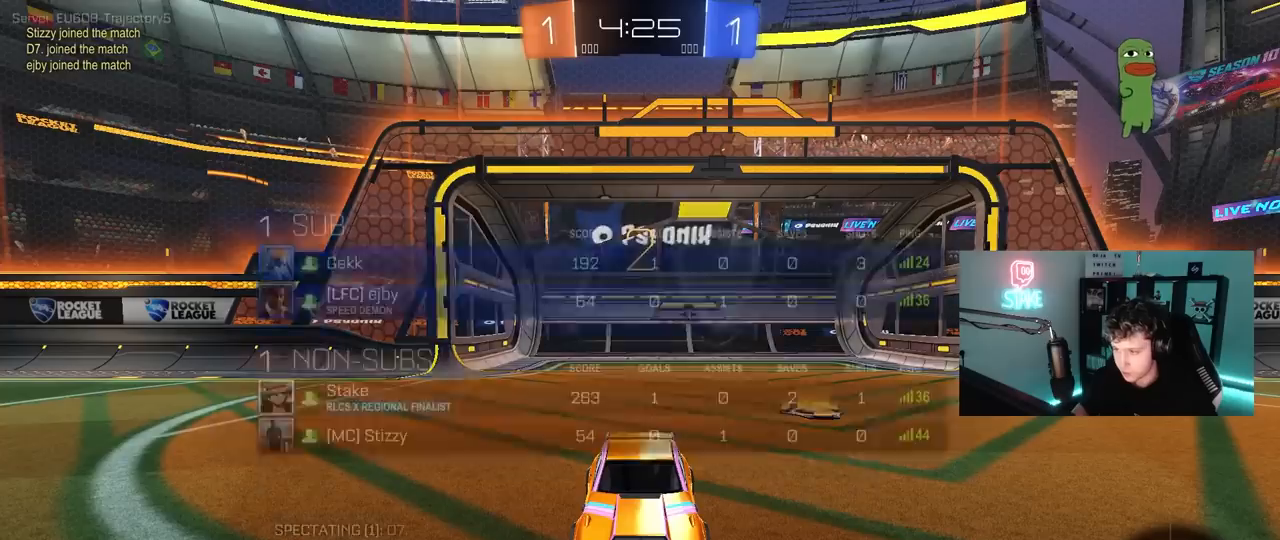
{"keys": ["w"], "mouse": [], "mouse_move": "up", "events": [[83, "mouse_wheel", "up"], [400, "tab", "up"]]}
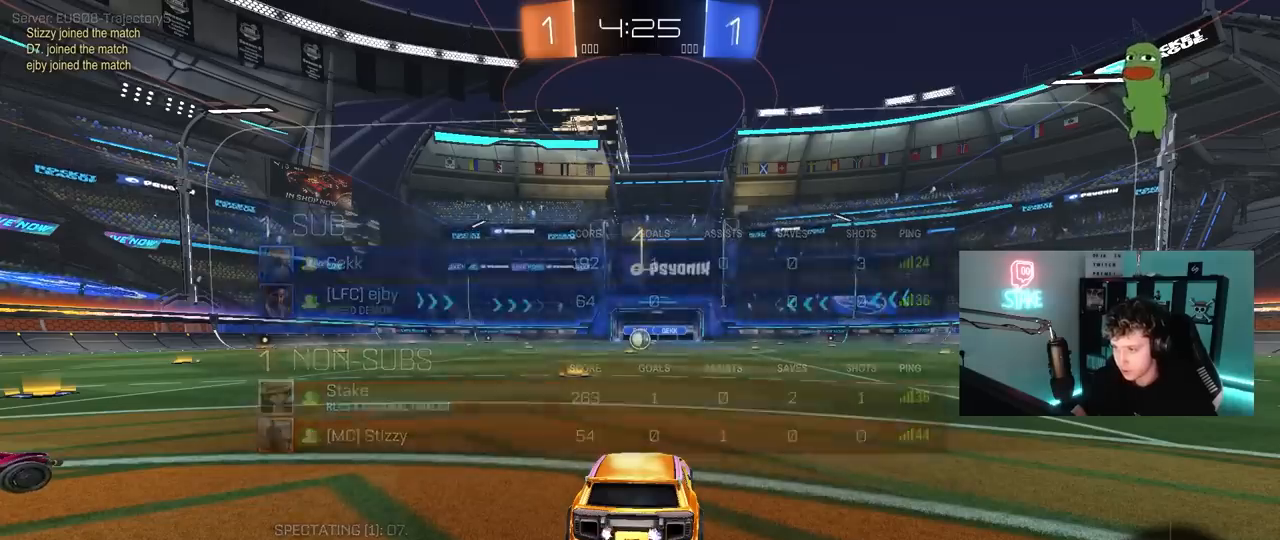
{"keys": ["w"], "mouse": [], "mouse_move": "down-left", "events": []}
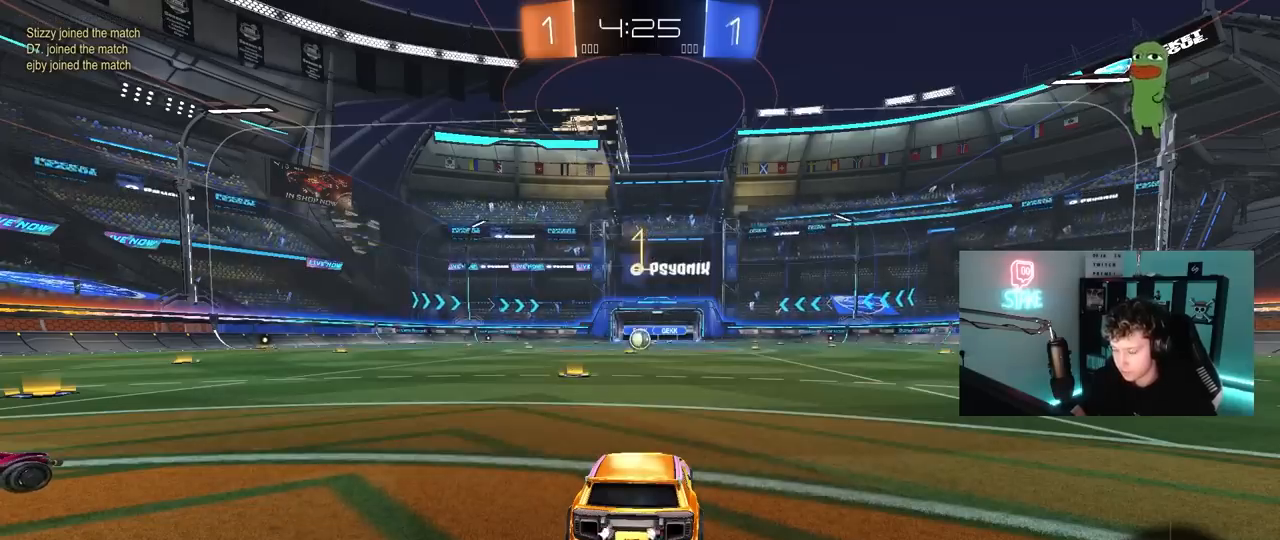
{"keys": ["w"], "mouse": [], "mouse_move": "still", "events": []}
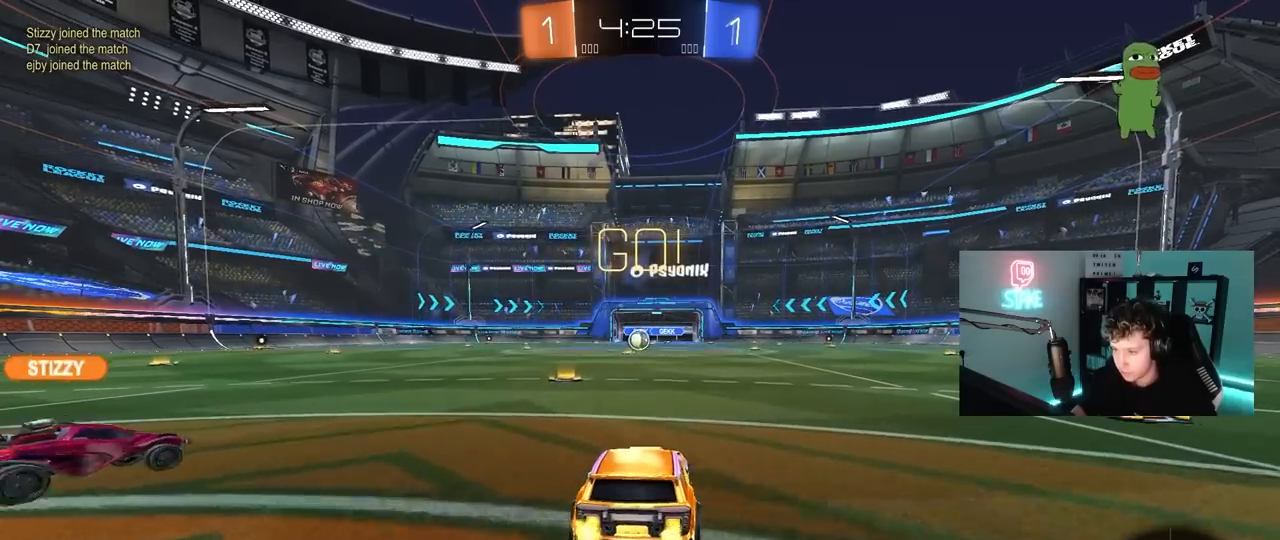
{"keys": ["a", "s", "shift"], "mouse": ["left", "right"], "mouse_move": "down", "events": [[267, "d", "down"], [267, "mouse_left", "down"], [317, "d", "up"], [317, "mouse_right", "down"], [400, "a", "down"], [400, "mouse_right", "up"], [400, "shift", "down"], [450, "mouse_right", "down"], [500, "s", "down"], [500, "w", "up"]]}
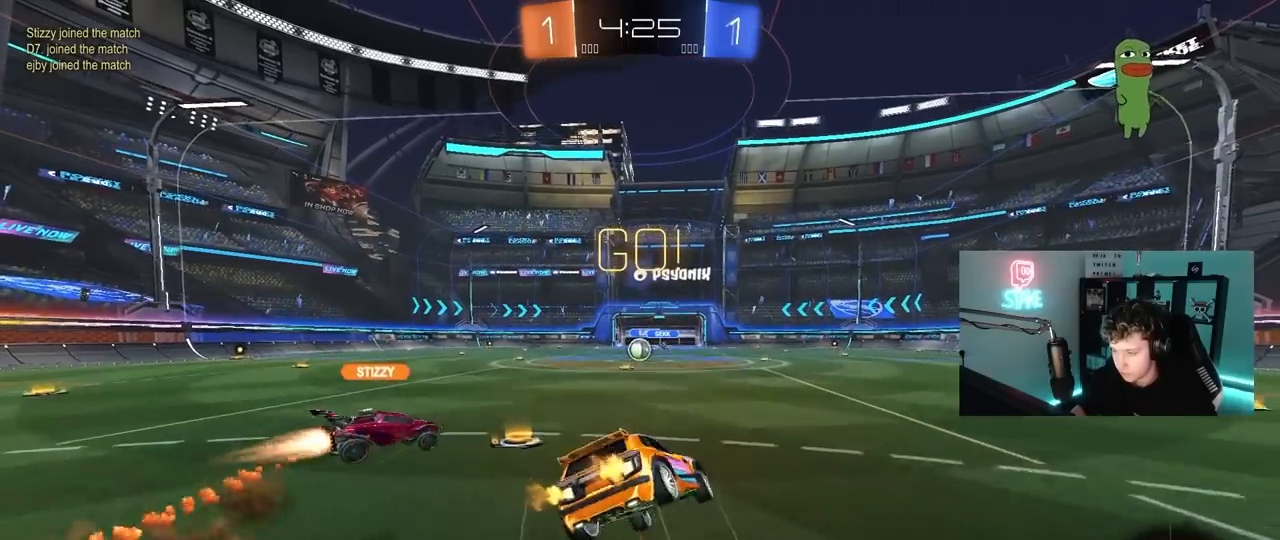
{"keys": ["a", "shift"], "mouse": [], "mouse_move": "still", "events": [[50, "mouse_left", "up"], [83, "mouse_right", "up"], [417, "s", "up"]]}
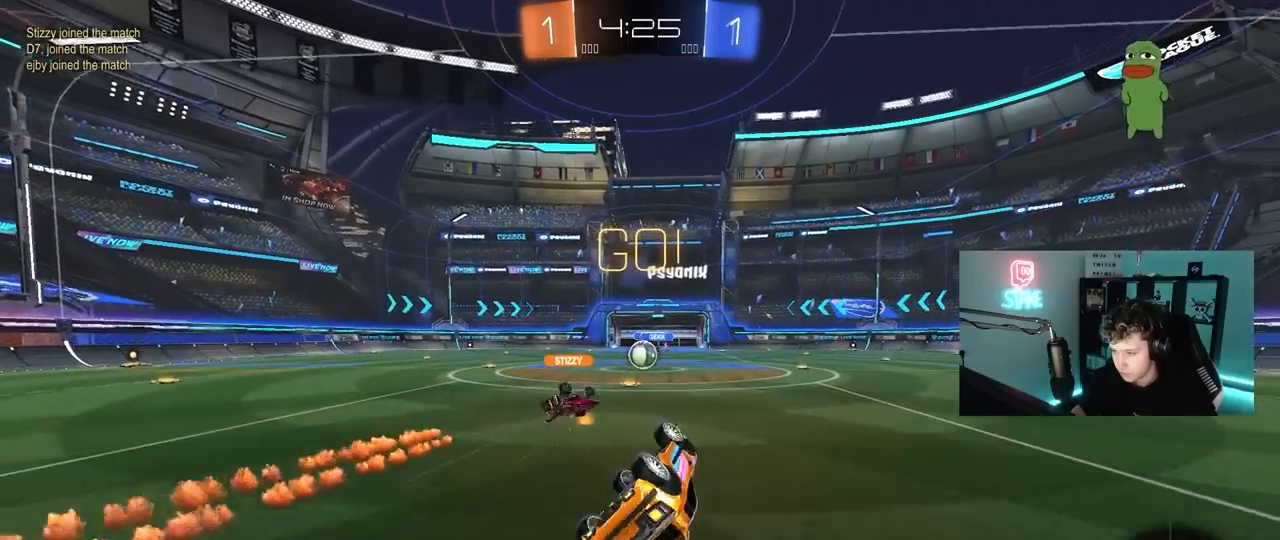
{"keys": ["w"], "mouse": [], "mouse_move": "still", "events": [[17, "s", "down"], [250, "s", "up"], [250, "shift", "up"], [300, "a", "up"], [433, "w", "down"]]}
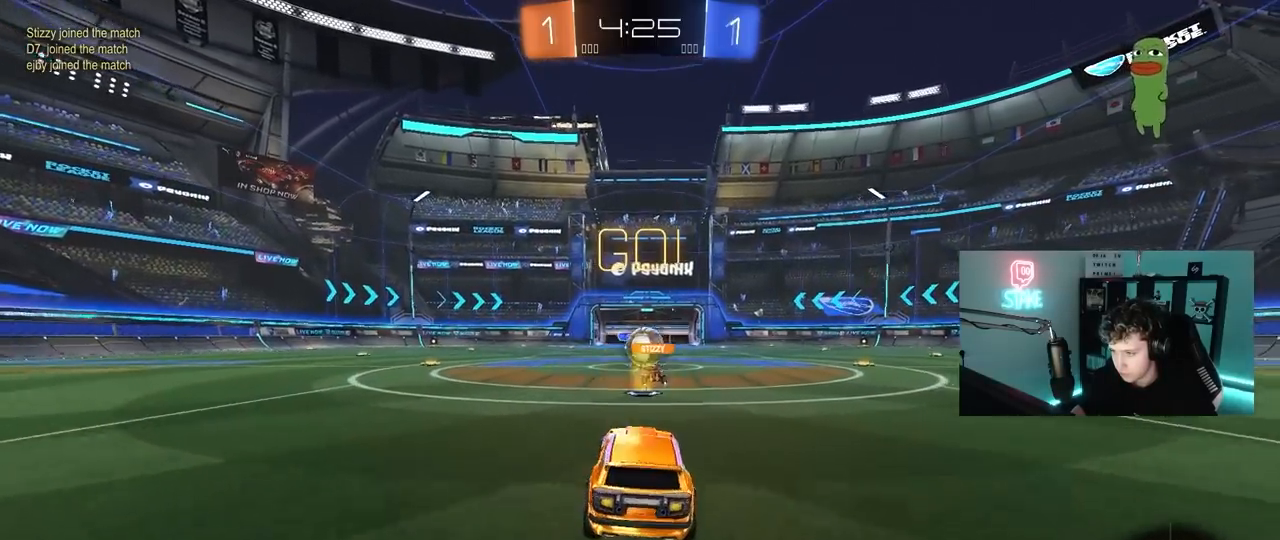
{"keys": ["a", "shift", "w"], "mouse": ["left"], "mouse_move": "down", "events": [[33, "d", "down"], [67, "d", "up"], [400, "a", "down"], [450, "mouse_left", "down"], [450, "shift", "down"]]}
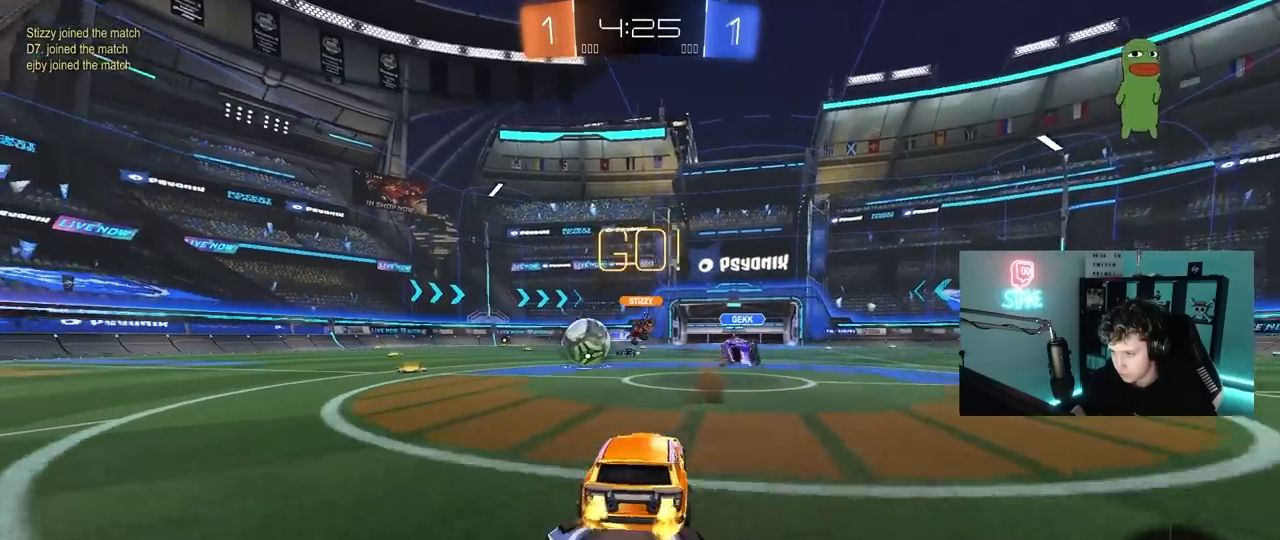
{"keys": ["d", "w"], "mouse": ["left"], "mouse_move": "still", "events": [[83, "shift", "up"], [233, "a", "up"], [317, "a", "down"], [417, "a", "up"], [467, "d", "down"]]}
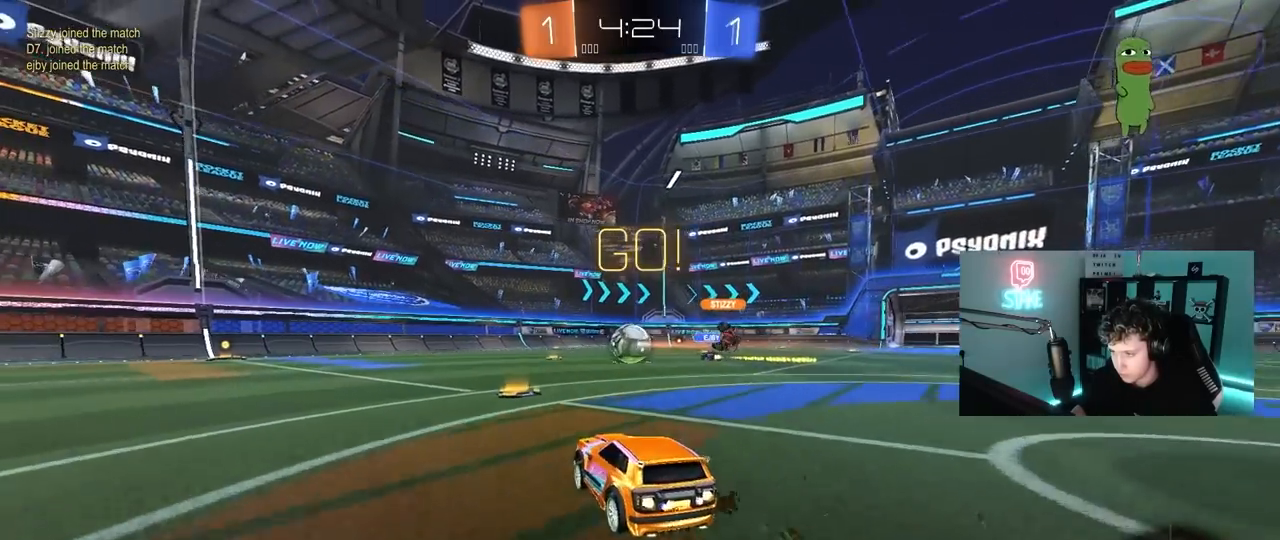
{"keys": ["w"], "mouse": ["left"], "mouse_move": "still", "events": [[100, "a", "down"], [100, "d", "up"], [433, "a", "up"]]}
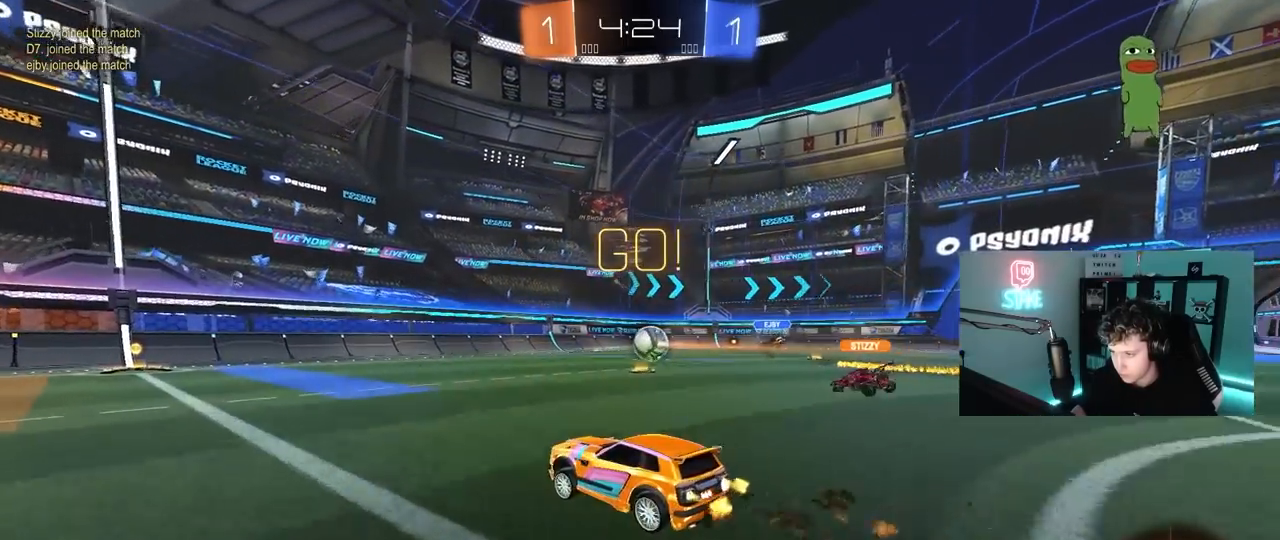
{"keys": ["w"], "mouse": [], "mouse_move": "still", "events": [[67, "a", "down"], [167, "a", "up"], [400, "mouse_left", "up"]]}
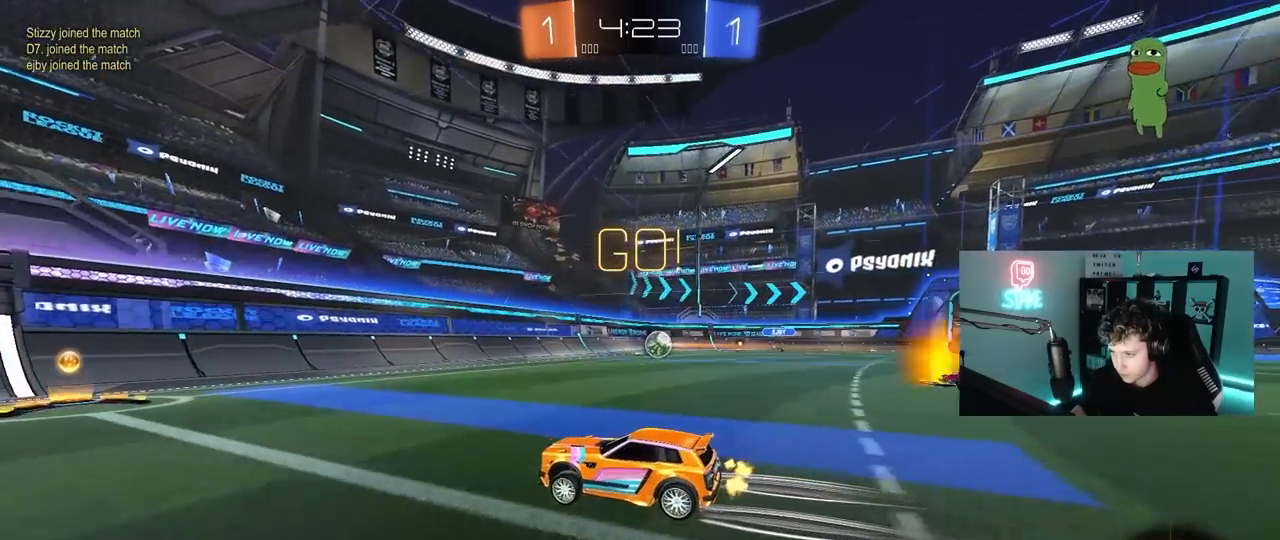
{"keys": ["w"], "mouse": [], "mouse_move": "still", "events": [[133, "d", "down"], [233, "d", "up"], [333, "d", "down"], [467, "d", "up"]]}
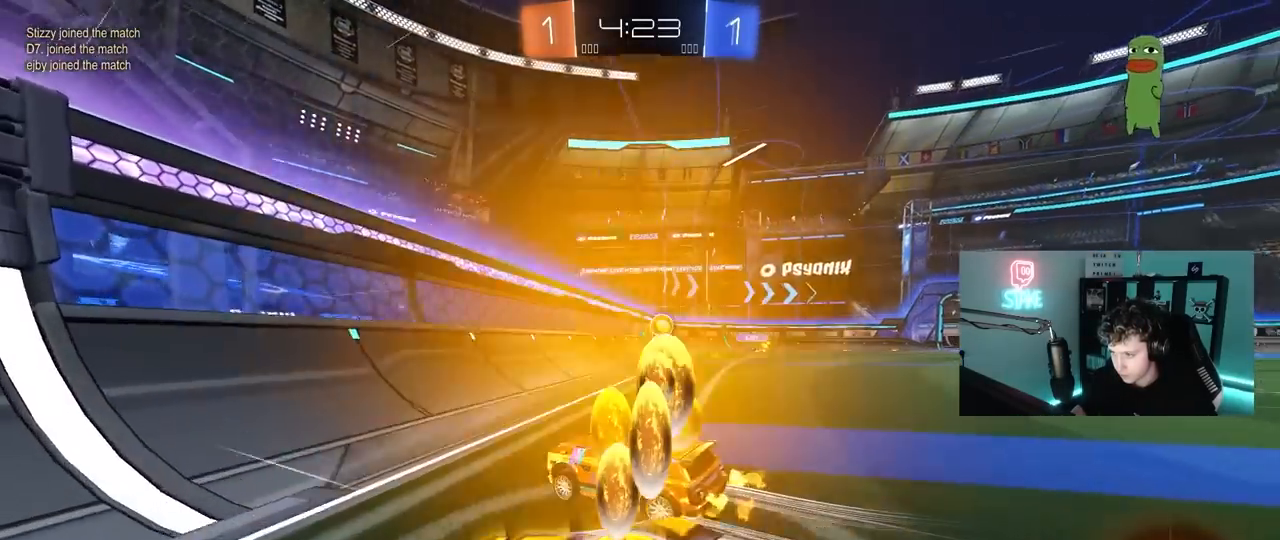
{"keys": ["a", "w"], "mouse": [], "mouse_move": "still", "events": [[17, "a", "down"], [333, "shift", "down"], [483, "shift", "up"]]}
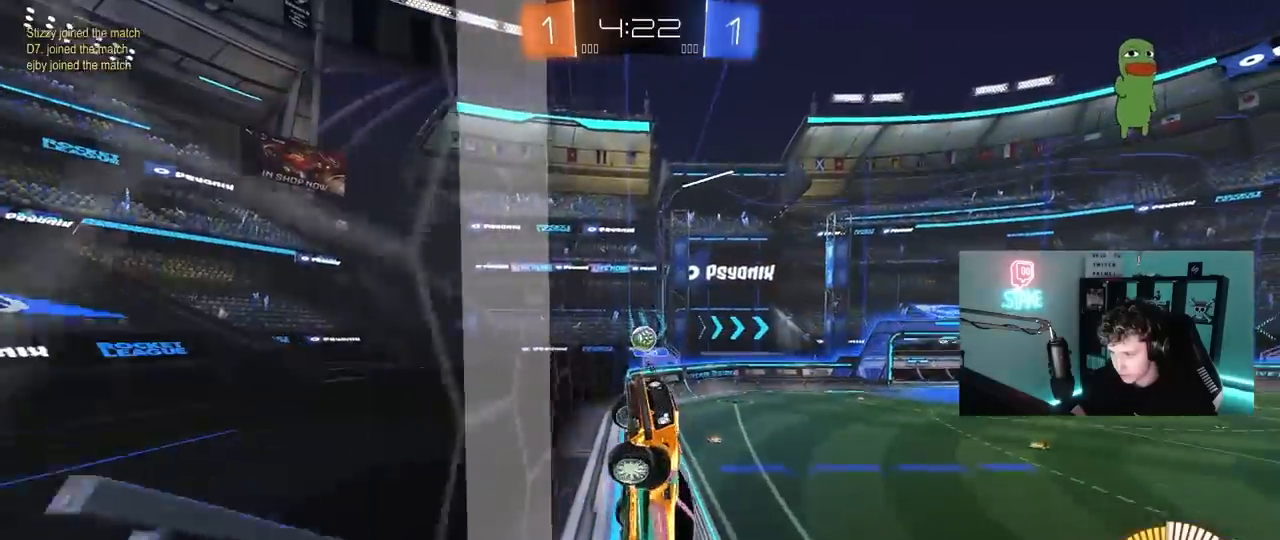
{"keys": ["a", "w"], "mouse": [], "mouse_move": "still", "events": [[217, "shift", "down"], [317, "shift", "up"]]}
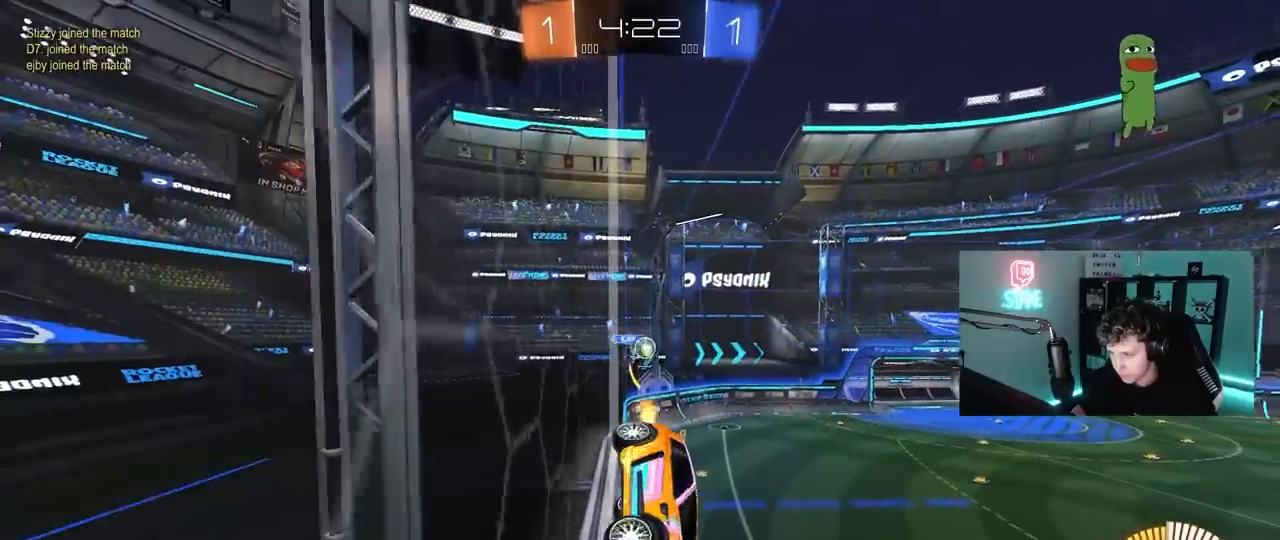
{"keys": ["a", "w"], "mouse": ["left"], "mouse_move": "down-left", "events": [[133, "mouse_left", "down"], [283, "a", "up"], [417, "a", "down"]]}